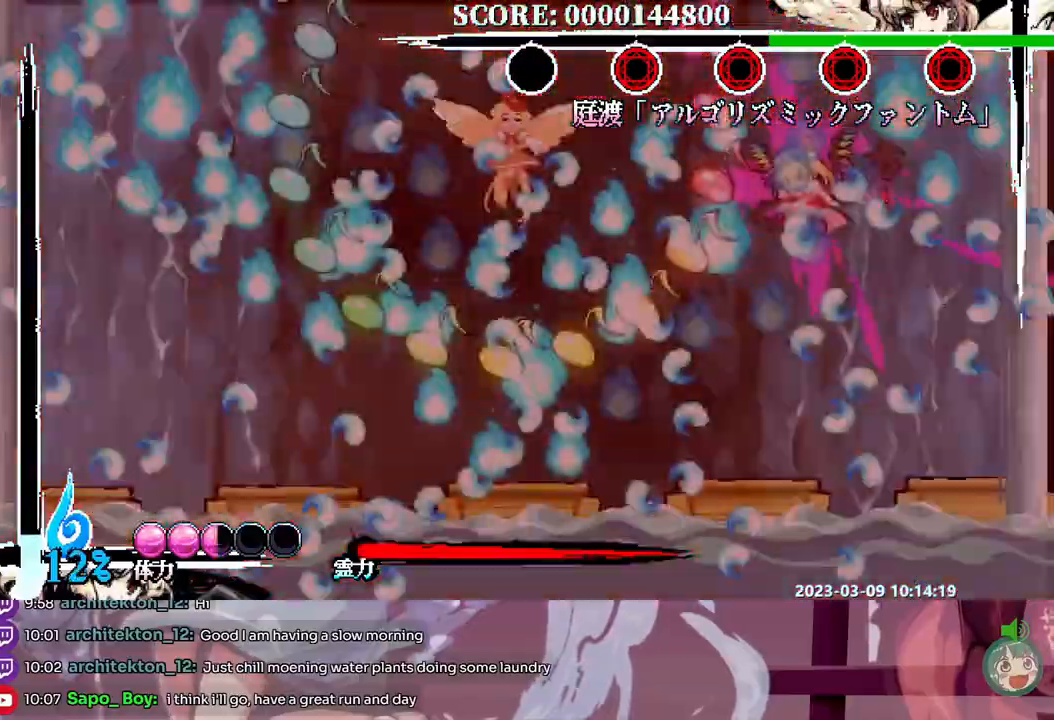
Gameplay with a controller; each line is a JSON object with the inputs held at the frame after it. "events" lists button and stick changes between this image and that frame as [ms after this image, input, new state], when the widget could be followed in between. Not read: A B DPAD_RIGHT L1 L2 L3 R1 R2 R3 SELECT START X.
{"buttons": [], "events": [[300, "DPAD_LEFT", "up"]]}
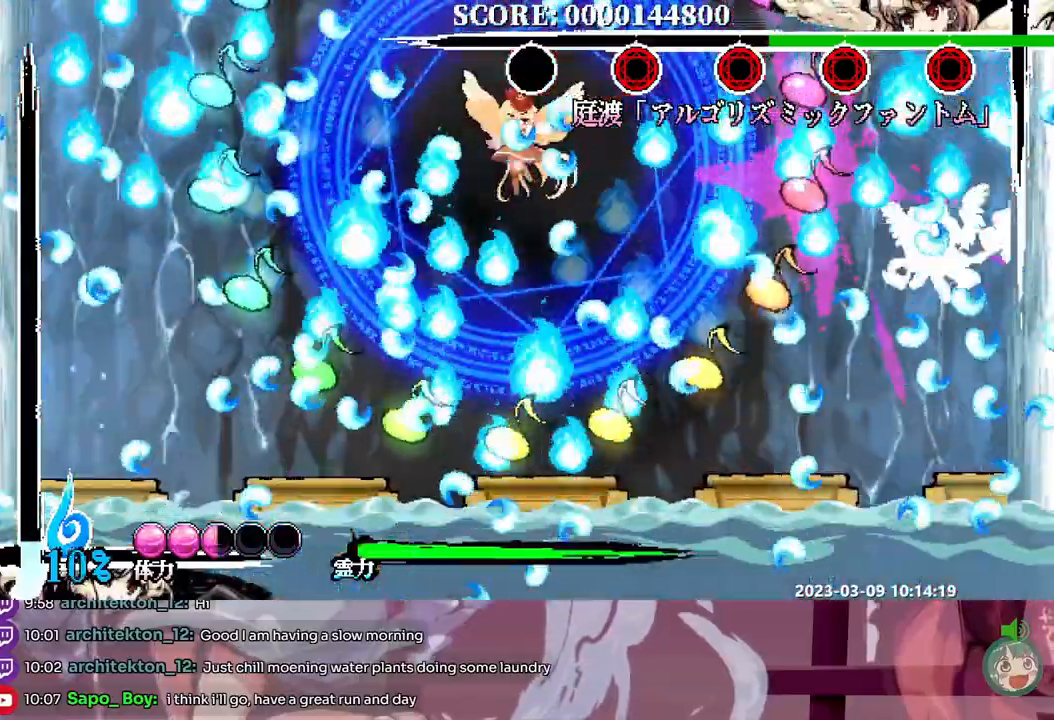
{"buttons": [], "events": []}
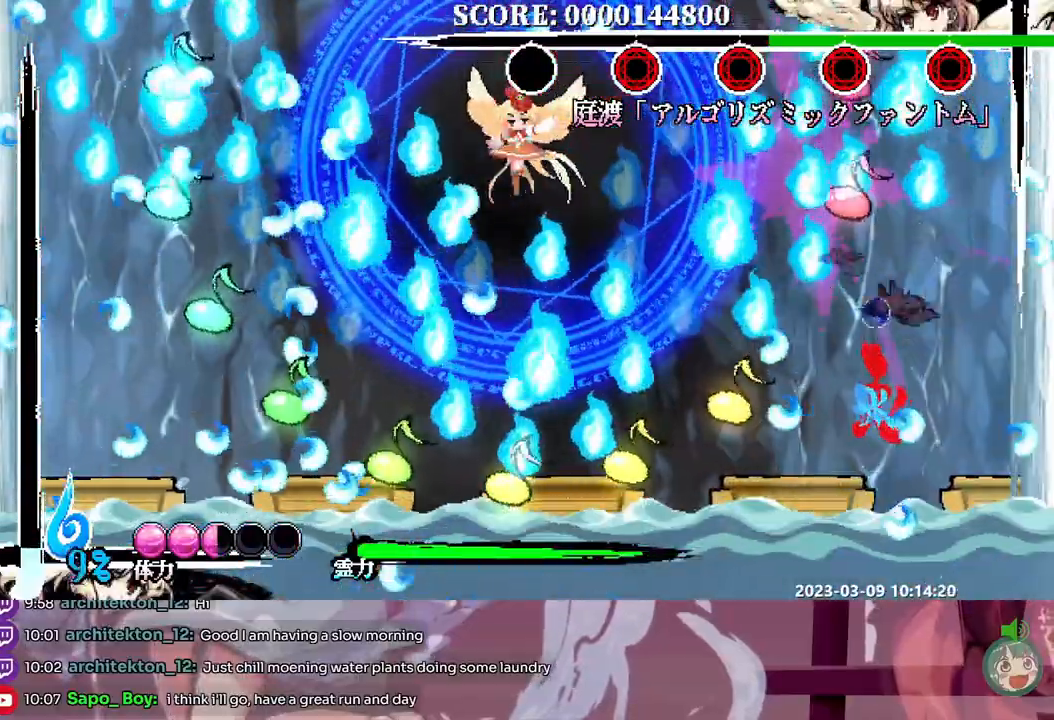
{"buttons": ["Y", "DPAD_LEFT"], "events": [[167, "DPAD_LEFT", "down"], [317, "Y", "down"], [383, "Y", "up"], [450, "Y", "down"]]}
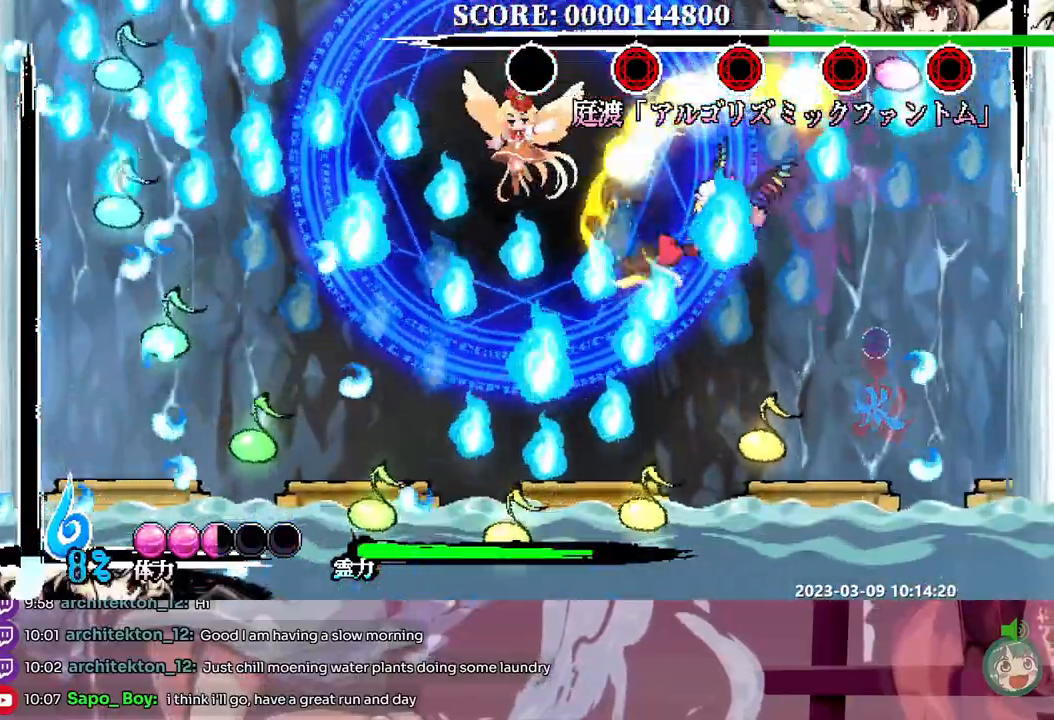
{"buttons": [], "events": [[33, "DPAD_LEFT", "up"], [33, "Y", "up"], [83, "Y", "down"], [167, "Y", "up"], [217, "Y", "down"], [317, "Y", "up"], [367, "Y", "down"], [450, "Y", "up"]]}
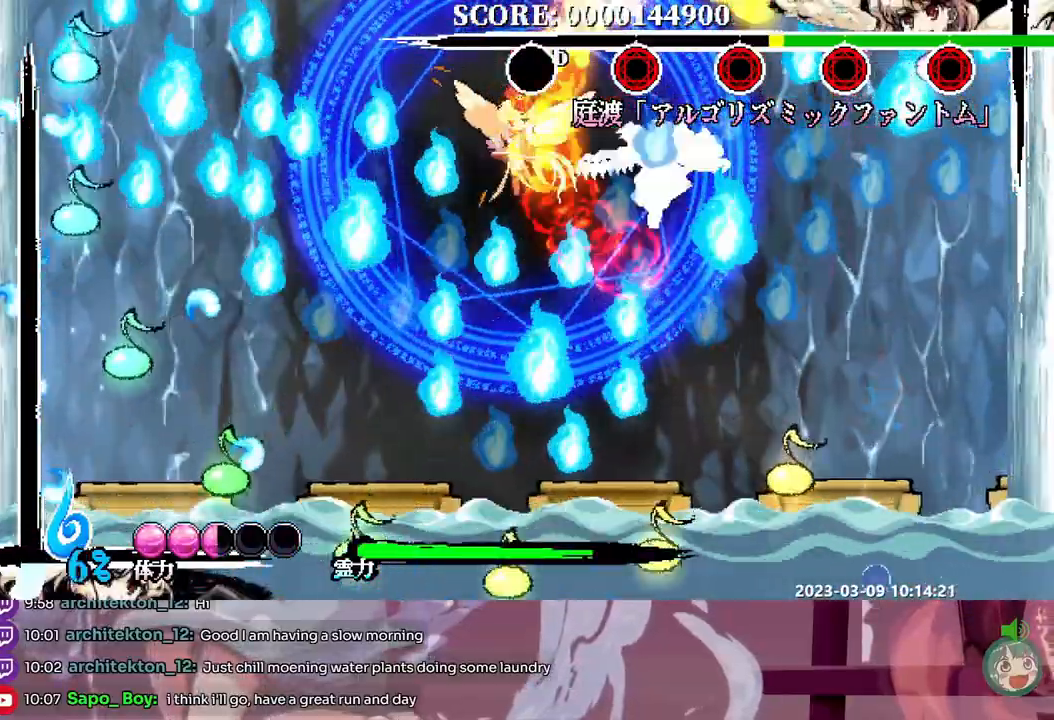
{"buttons": [], "events": [[17, "Y", "down"], [33, "DPAD_LEFT", "down"], [100, "Y", "up"], [167, "Y", "down"], [217, "Y", "up"], [250, "DPAD_LEFT", "up"], [317, "DPAD_LEFT", "down"], [383, "DPAD_LEFT", "up"], [400, "Y", "down"], [467, "Y", "up"]]}
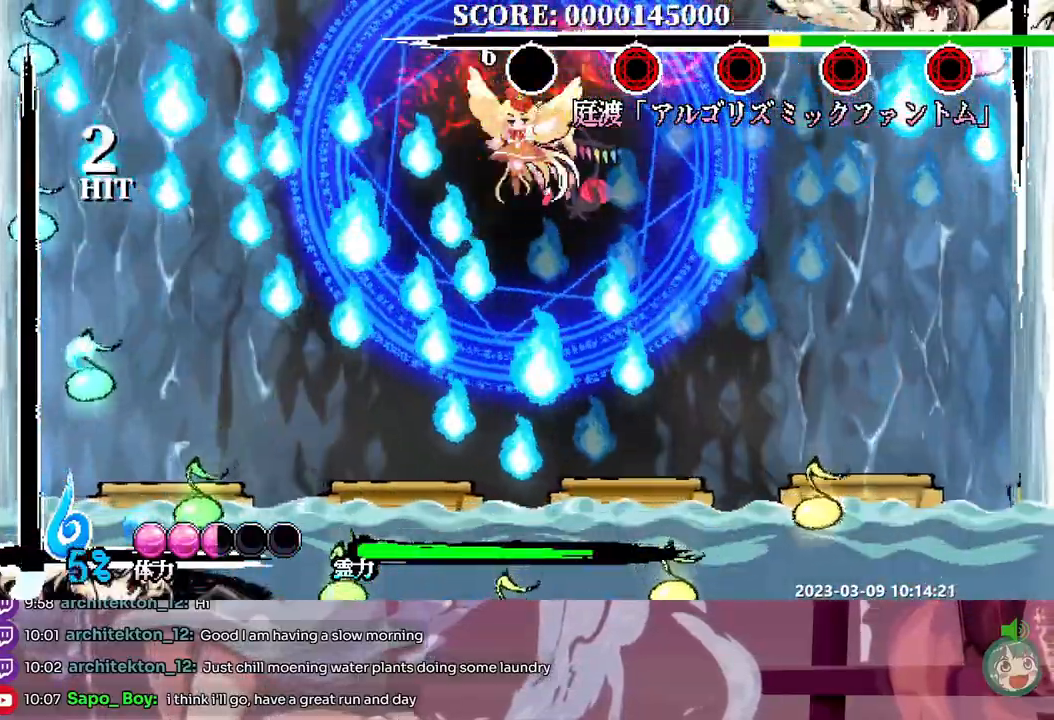
{"buttons": [], "events": [[33, "DPAD_UP", "down"], [233, "DPAD_UP", "up"]]}
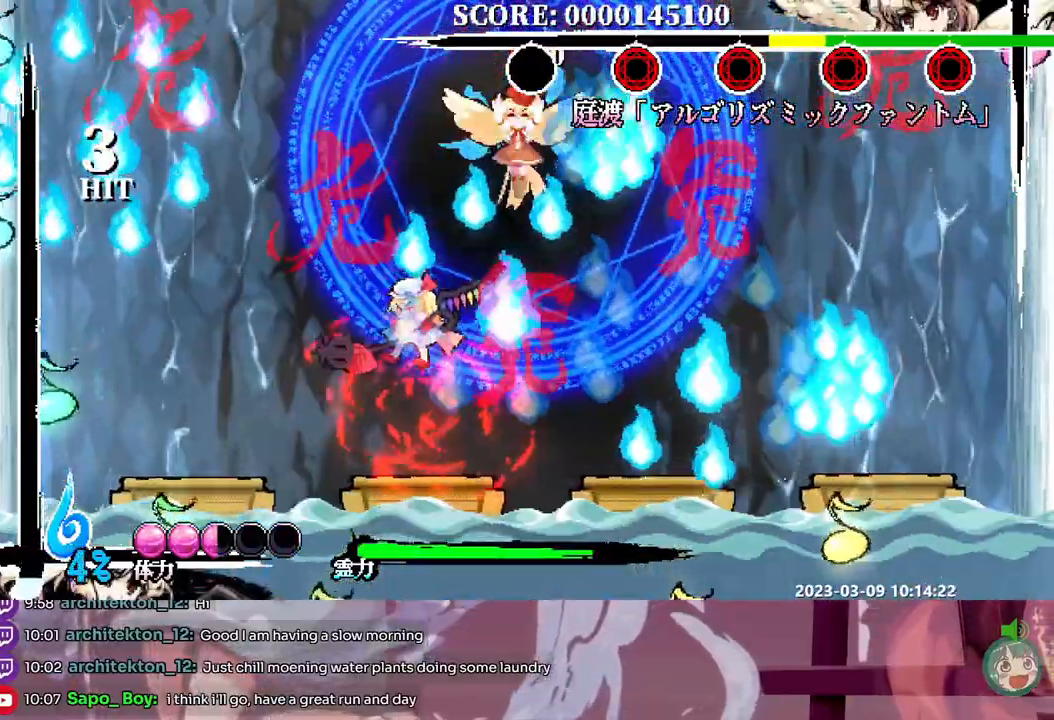
{"buttons": [], "events": []}
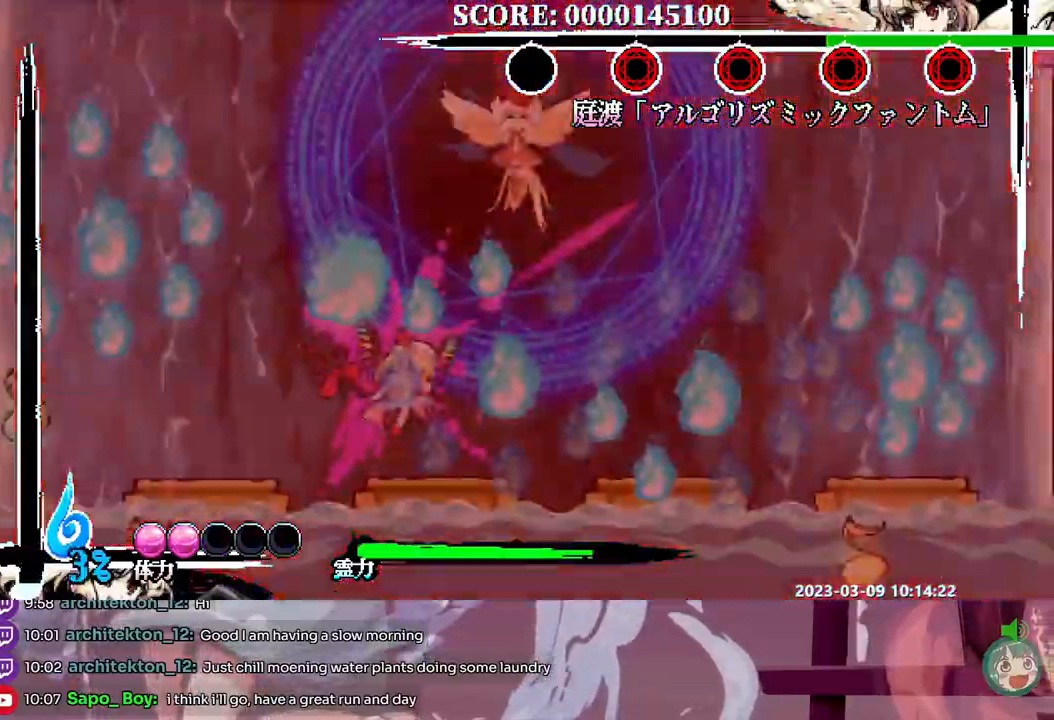
{"buttons": [], "events": []}
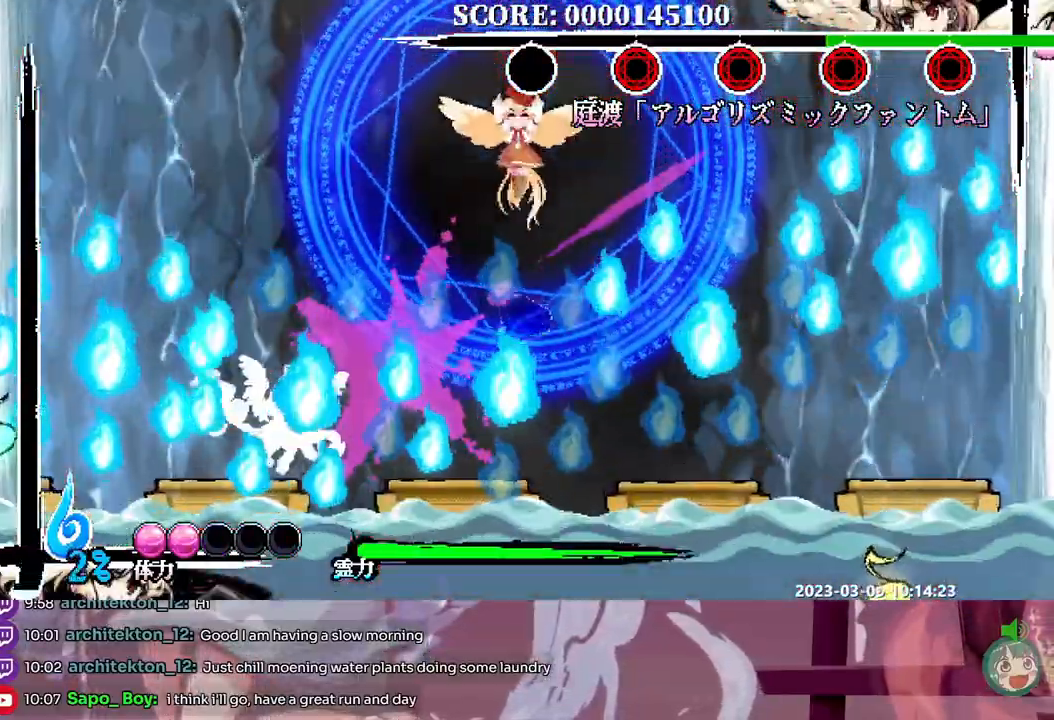
{"buttons": [], "events": []}
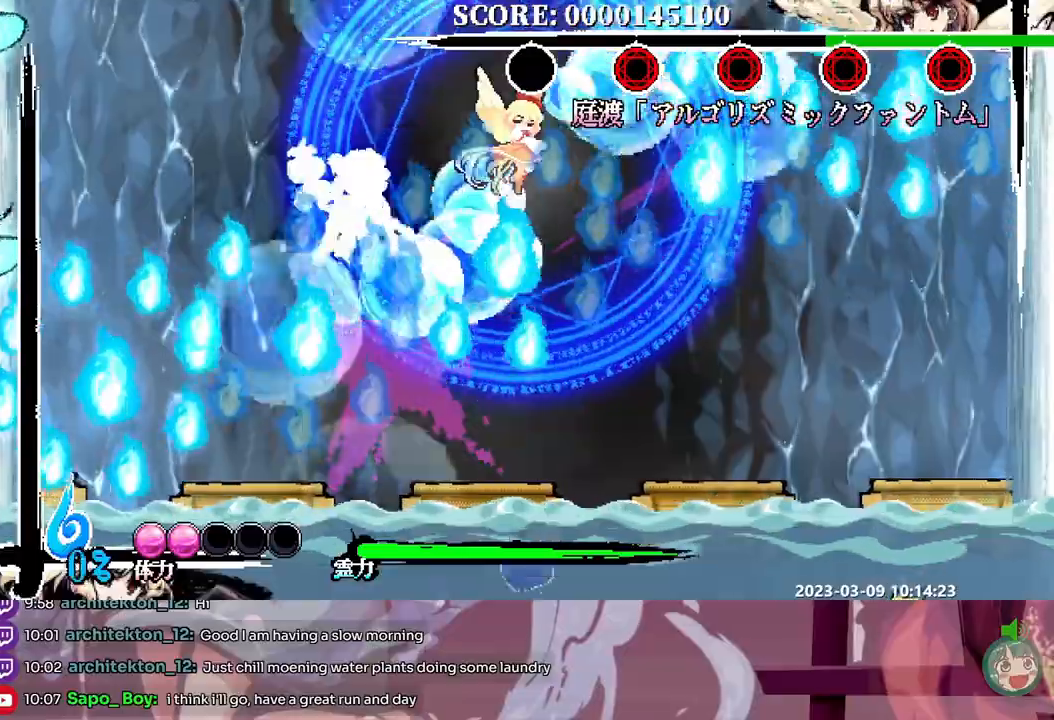
{"buttons": [], "events": [[150, "Y", "down"], [217, "Y", "up"], [283, "Y", "down"], [350, "Y", "up"], [417, "Y", "down"], [500, "Y", "up"]]}
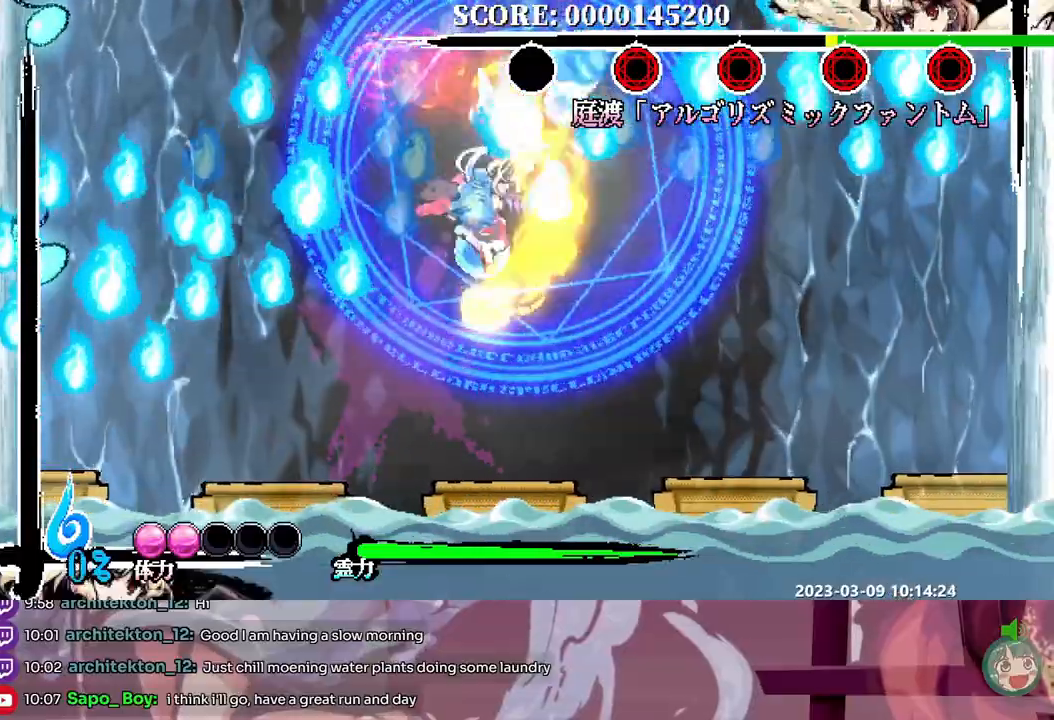
{"buttons": ["DPAD_LEFT"], "events": [[50, "Y", "down"], [150, "Y", "up"], [200, "Y", "down"], [283, "Y", "up"], [317, "DPAD_LEFT", "down"], [350, "Y", "down"], [417, "Y", "up"]]}
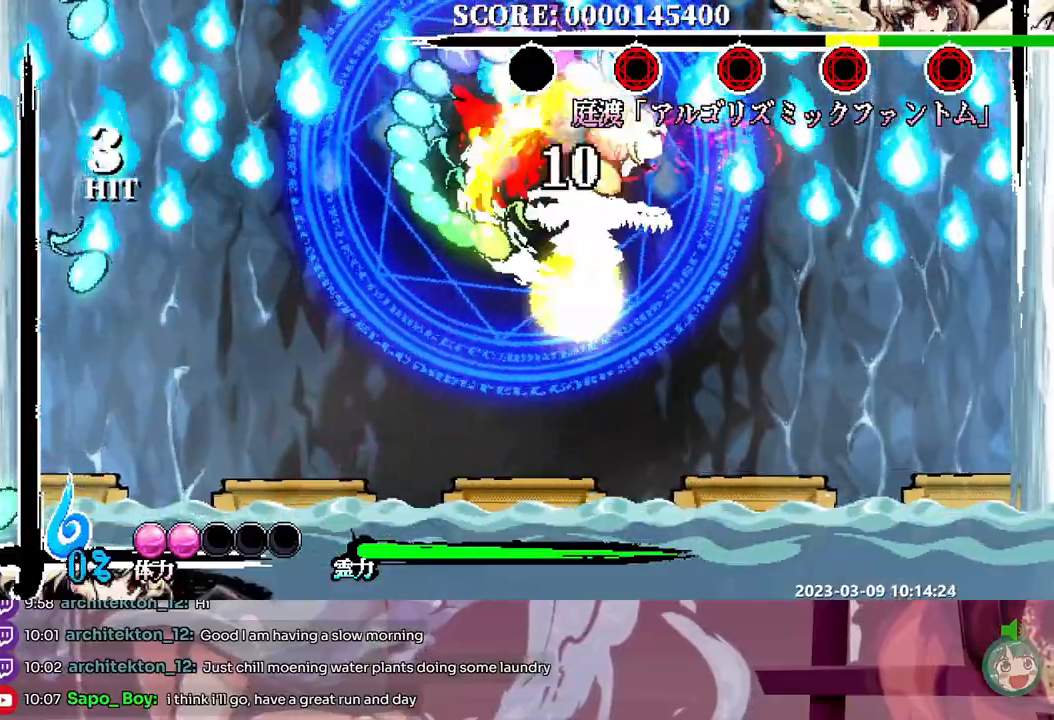
{"buttons": ["Y"], "events": [[100, "DPAD_LEFT", "up"], [167, "Y", "down"], [250, "Y", "up"], [317, "Y", "down"], [400, "Y", "up"], [450, "Y", "down"]]}
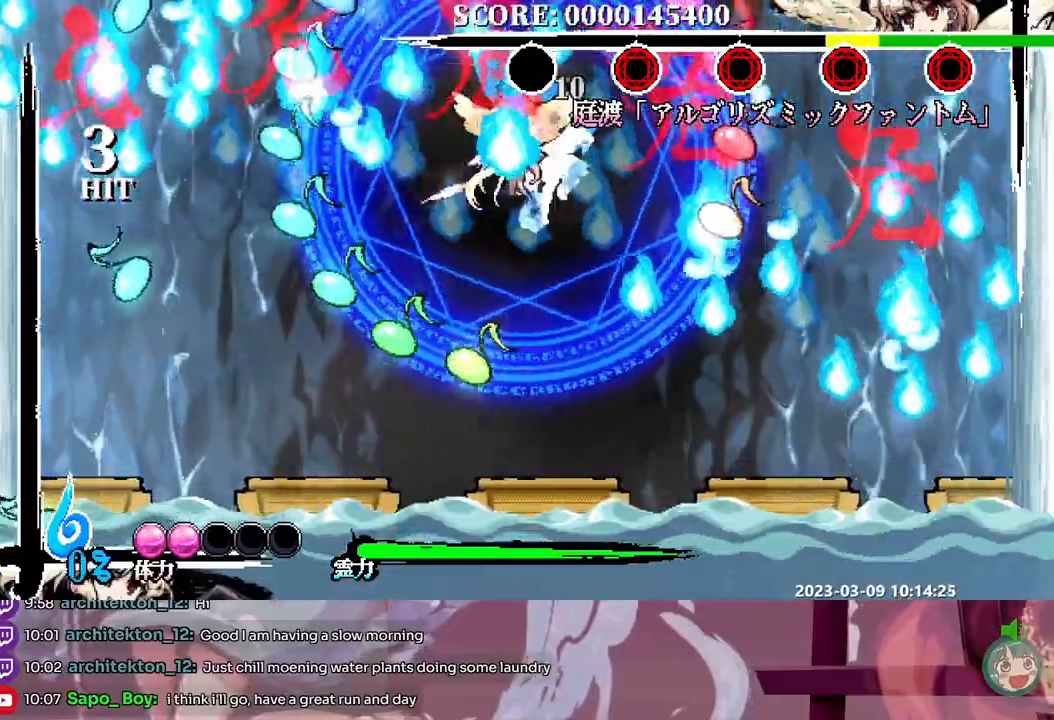
{"buttons": [], "events": [[183, "Y", "up"]]}
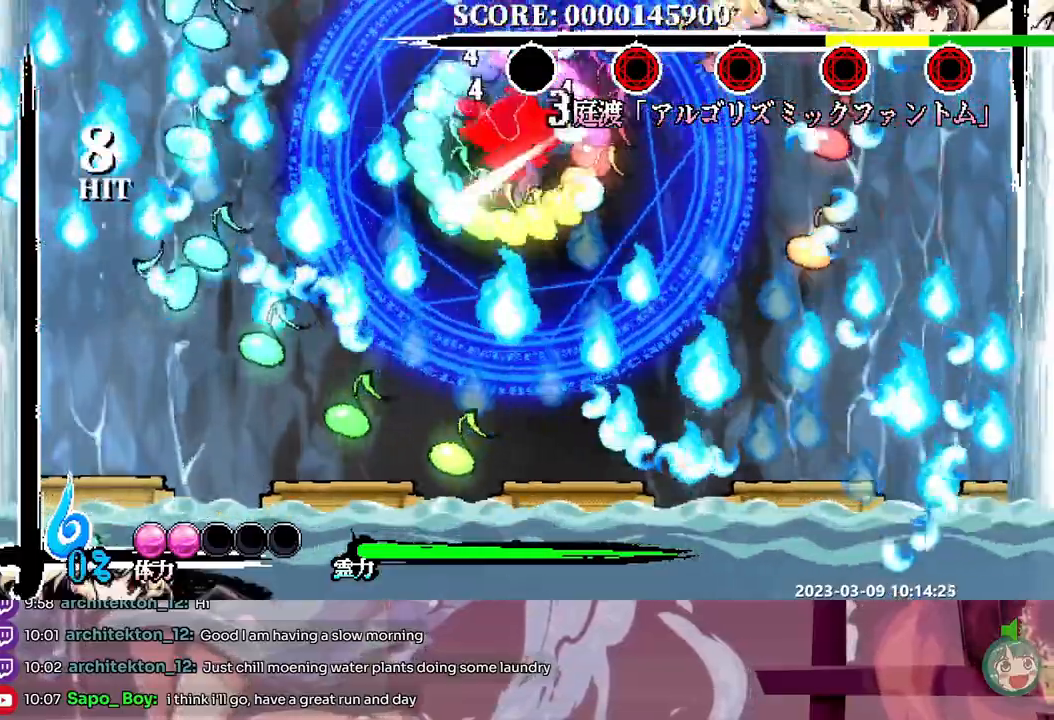
{"buttons": ["DPAD_LEFT"], "events": [[67, "DPAD_LEFT", "down"]]}
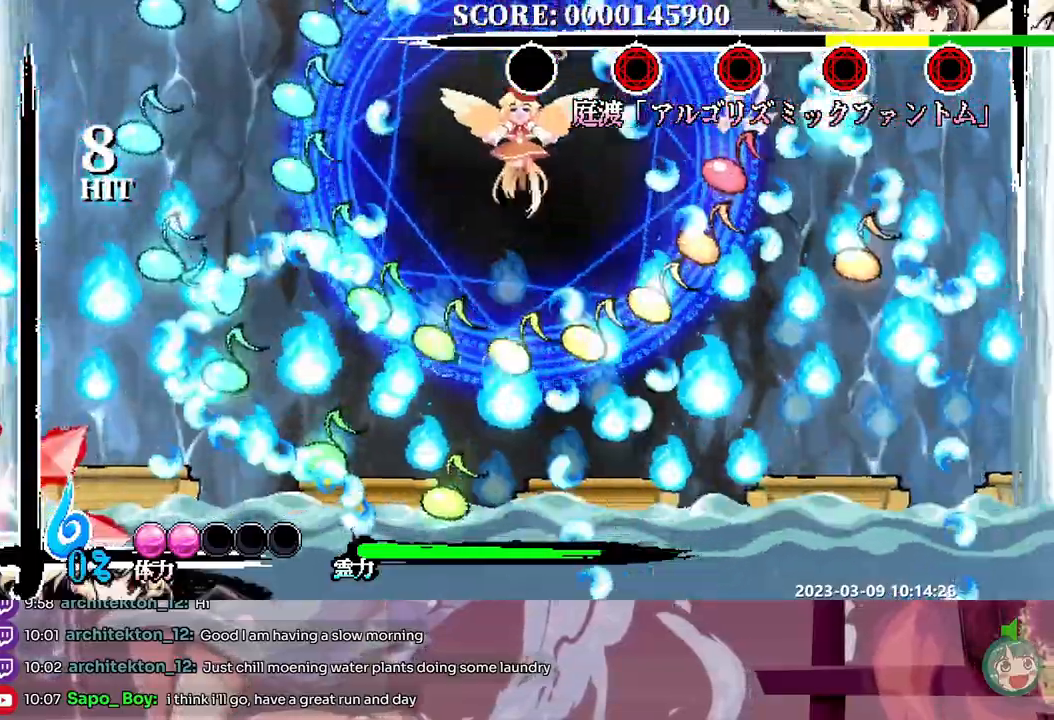
{"buttons": ["DPAD_LEFT"], "events": [[433, "Y", "down"], [483, "Y", "up"]]}
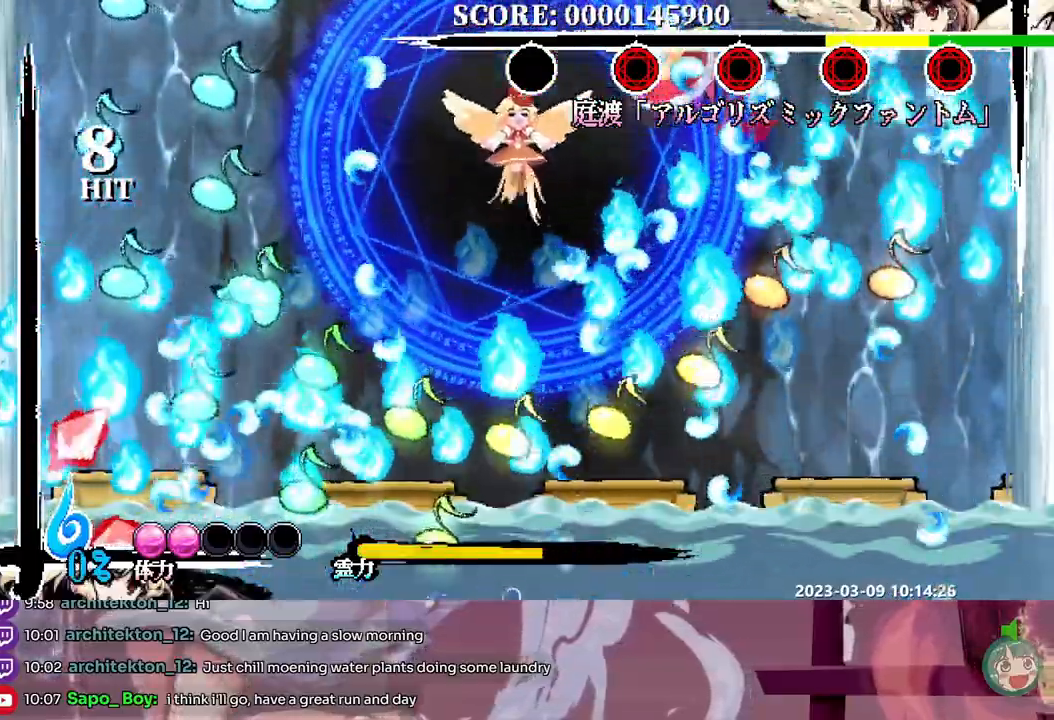
{"buttons": ["Y", "DPAD_LEFT"], "events": [[33, "Y", "down"], [117, "Y", "up"], [200, "Y", "down"], [250, "Y", "up"], [350, "Y", "down"], [417, "Y", "up"], [483, "Y", "down"]]}
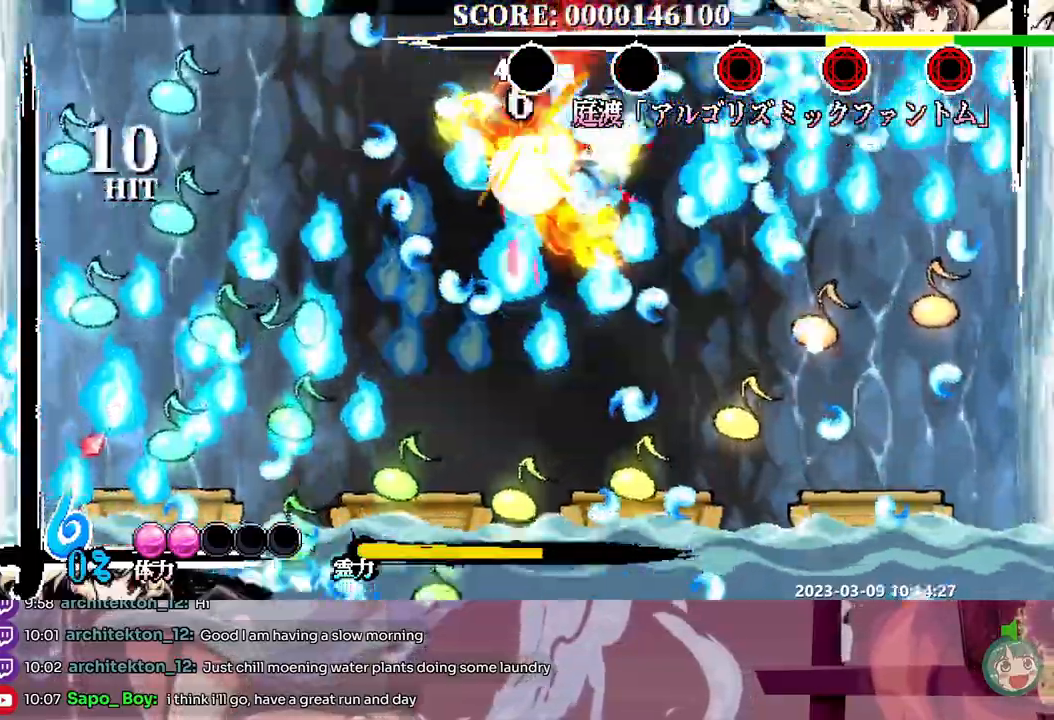
{"buttons": ["DPAD_LEFT"], "events": [[50, "Y", "up"], [133, "Y", "down"], [183, "Y", "up"], [267, "Y", "down"], [333, "Y", "up"], [400, "Y", "down"], [467, "Y", "up"]]}
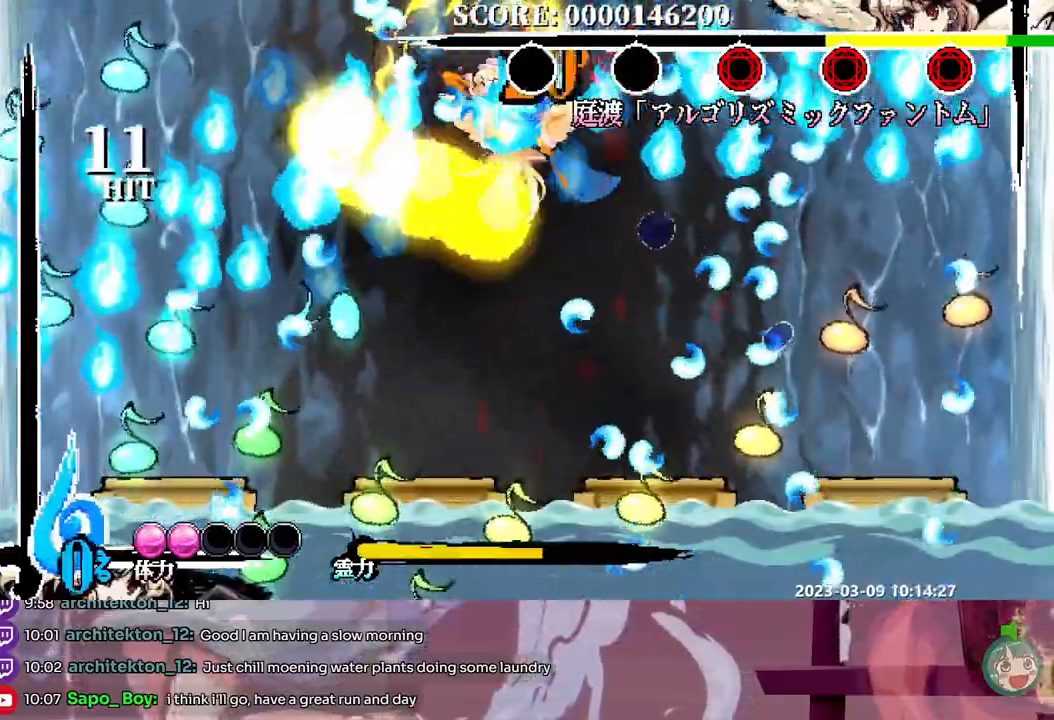
{"buttons": [], "events": [[33, "DPAD_LEFT", "up"], [133, "Y", "down"], [217, "Y", "up"]]}
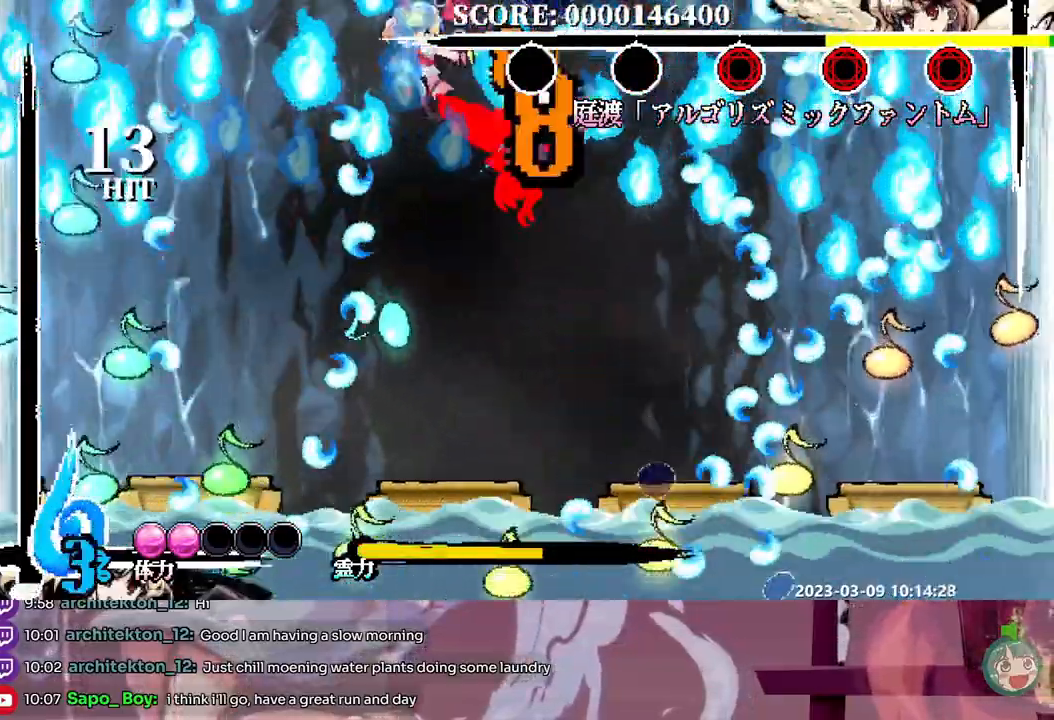
{"buttons": [], "events": []}
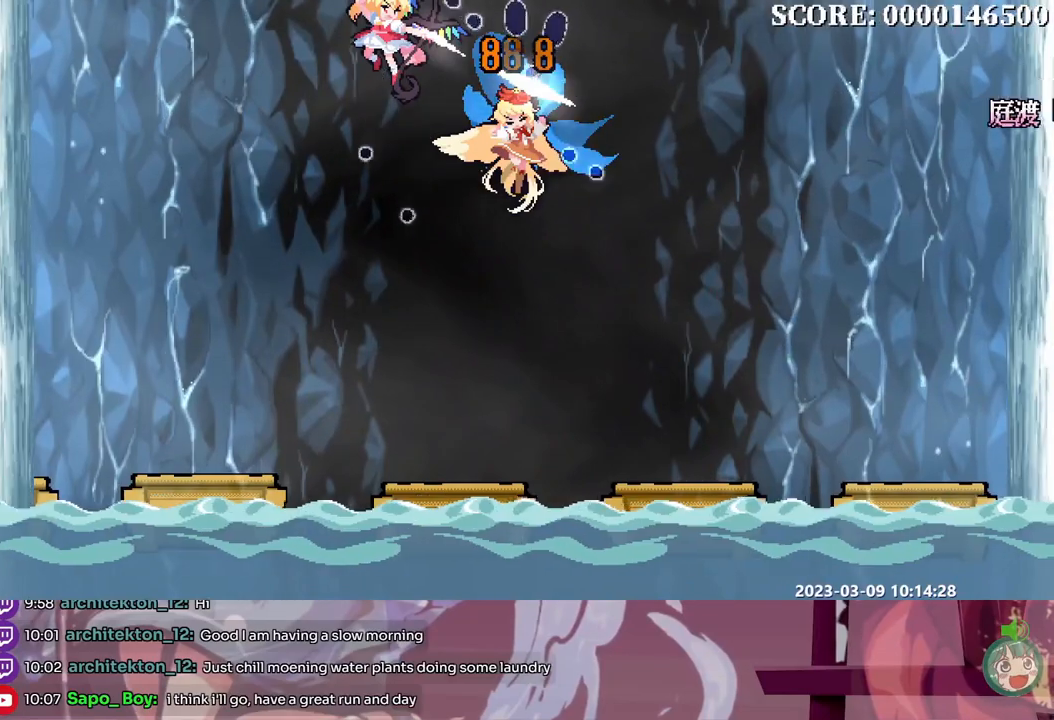
{"buttons": [], "events": []}